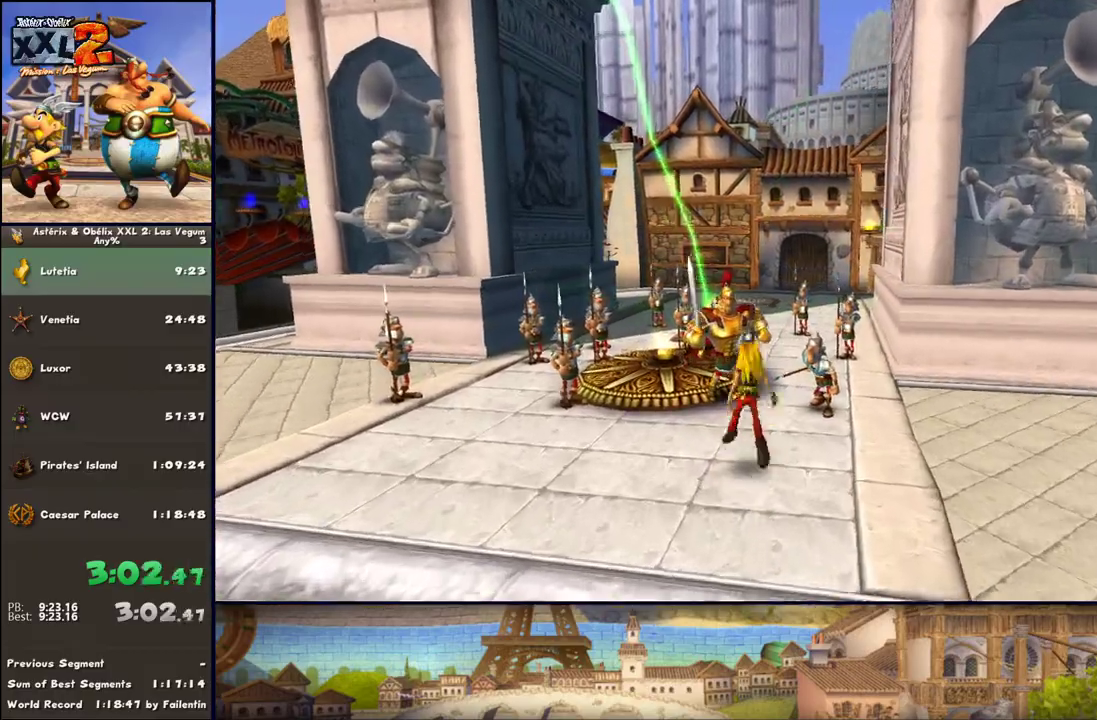
Gameplay with a controller (Xbox layout); each line is a JSON object with the inputs held at the frame after it. "events" lists button and stick changes between this image and that frame as [ms after this image, input, new state], when the widget could be followed in between. Not read: L2 R2.
{"buttons": [], "left_stick": "up", "right_stick": "center", "events": [[133, "A", "up"], [367, "A", "down"], [500, "A", "up"]]}
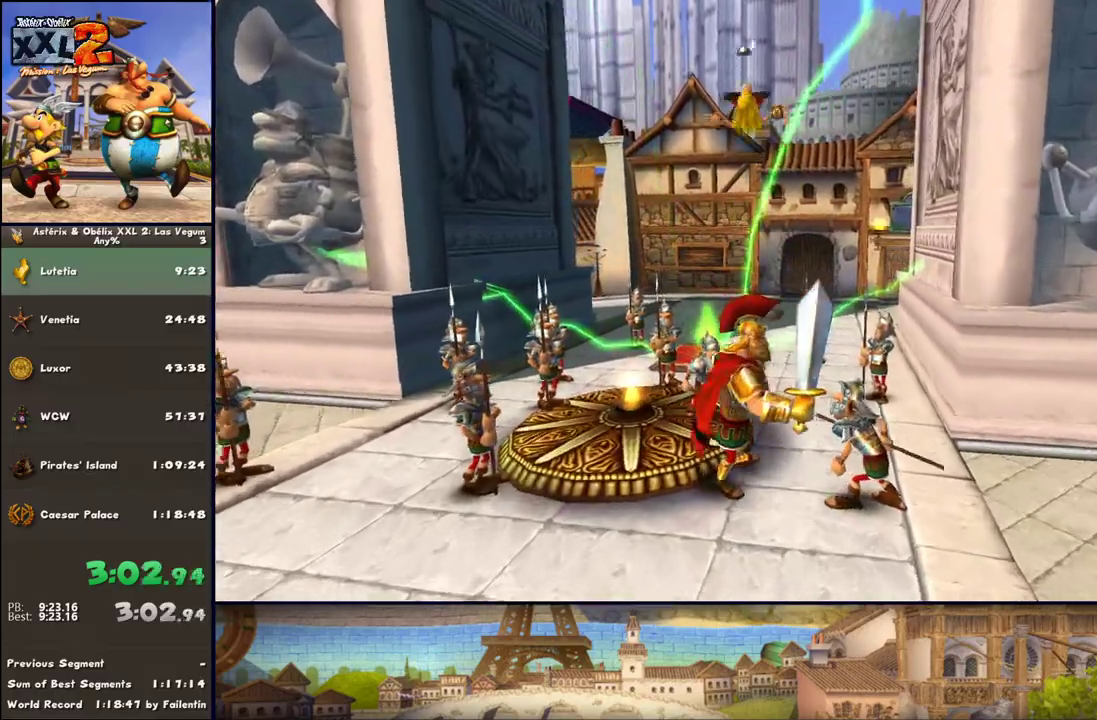
{"buttons": ["DPAD_RIGHT"], "left_stick": "up", "right_stick": "center", "events": [[383, "DPAD_RIGHT", "down"]]}
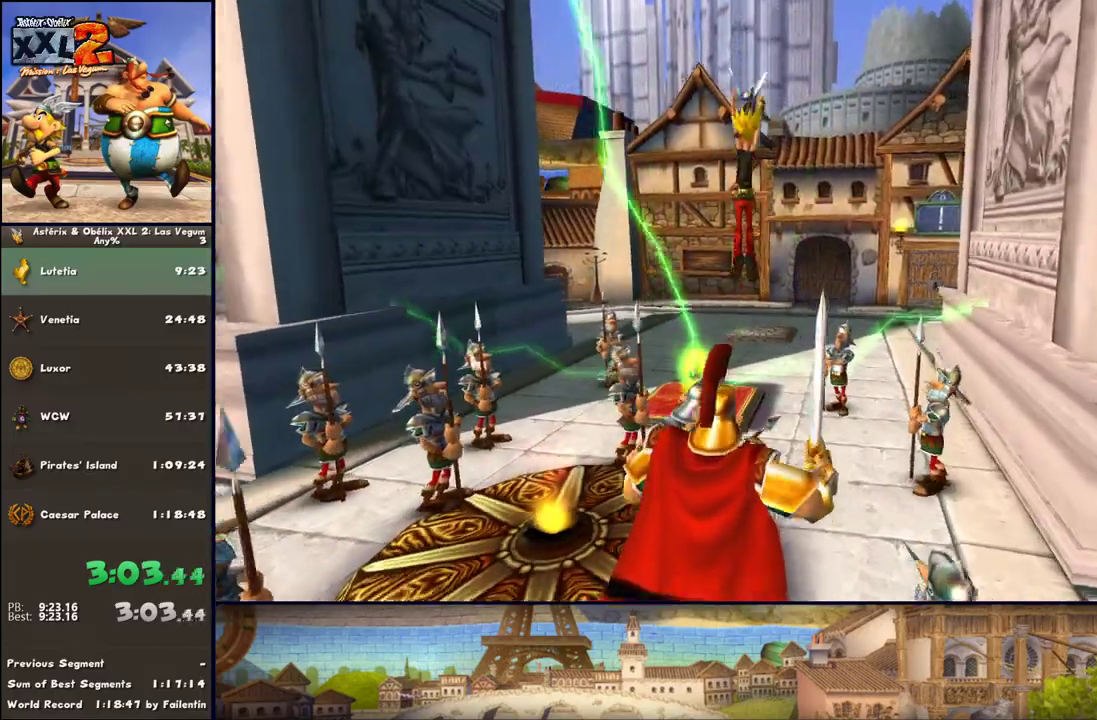
{"buttons": ["DPAD_RIGHT"], "left_stick": "up", "right_stick": "center", "events": [[367, "DPAD_RIGHT", "up"], [500, "DPAD_RIGHT", "down"]]}
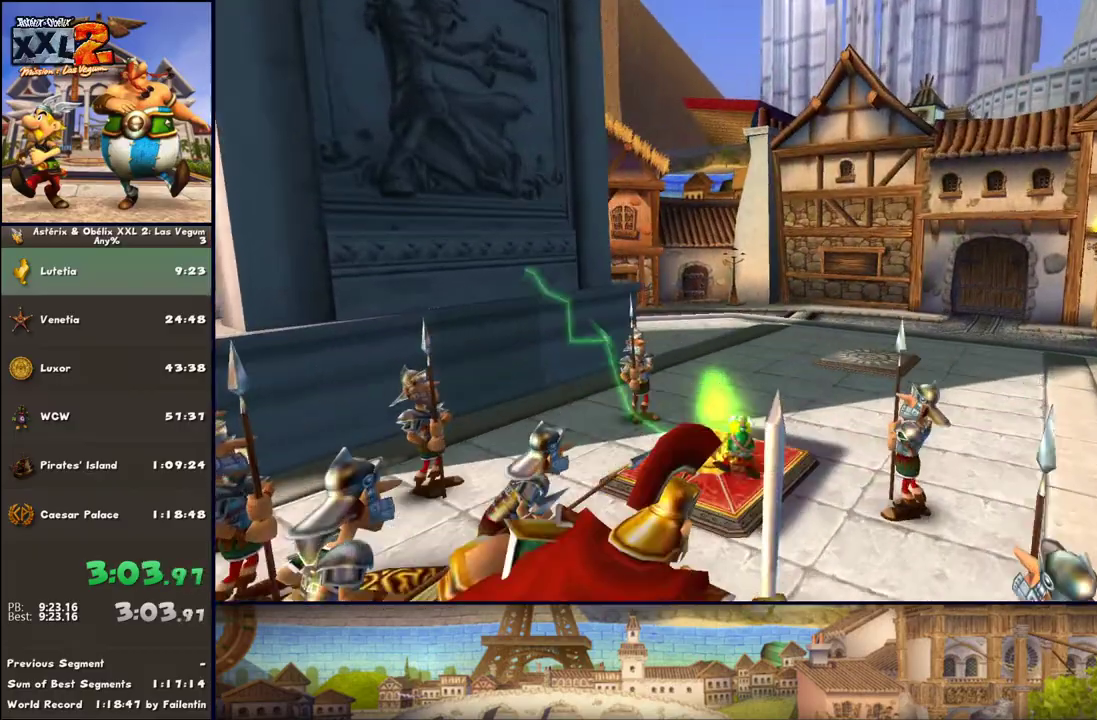
{"buttons": ["DPAD_RIGHT"], "left_stick": "up", "right_stick": "center", "events": []}
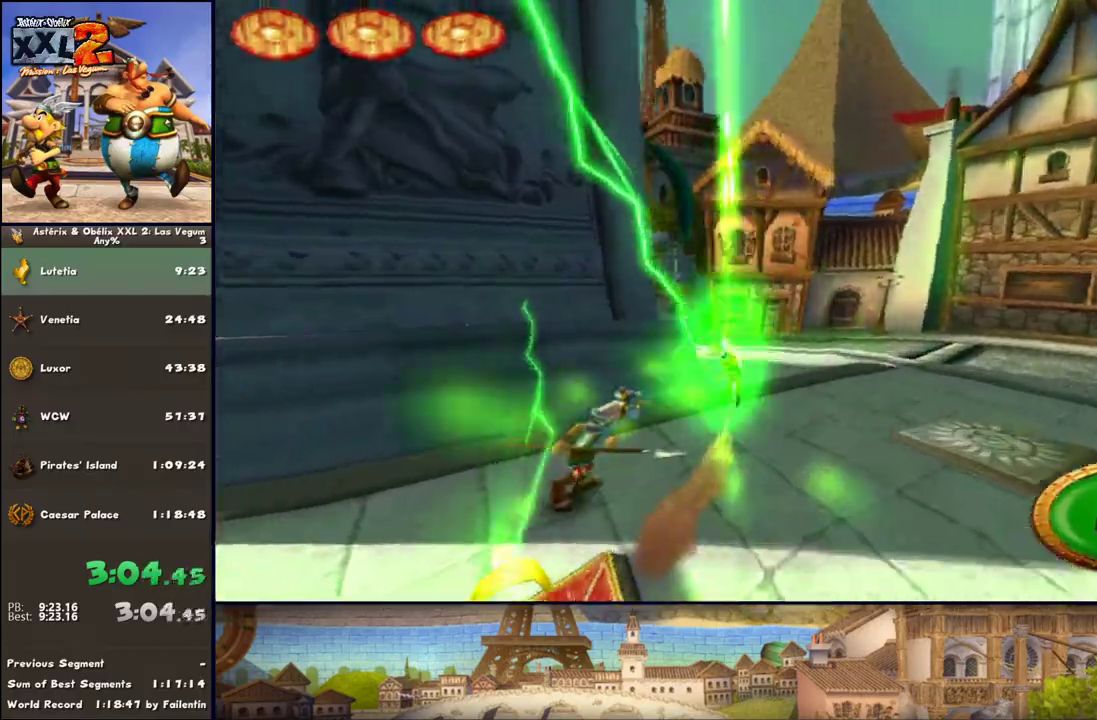
{"buttons": [], "left_stick": "up", "right_stick": "center", "events": [[233, "DPAD_RIGHT", "up"]]}
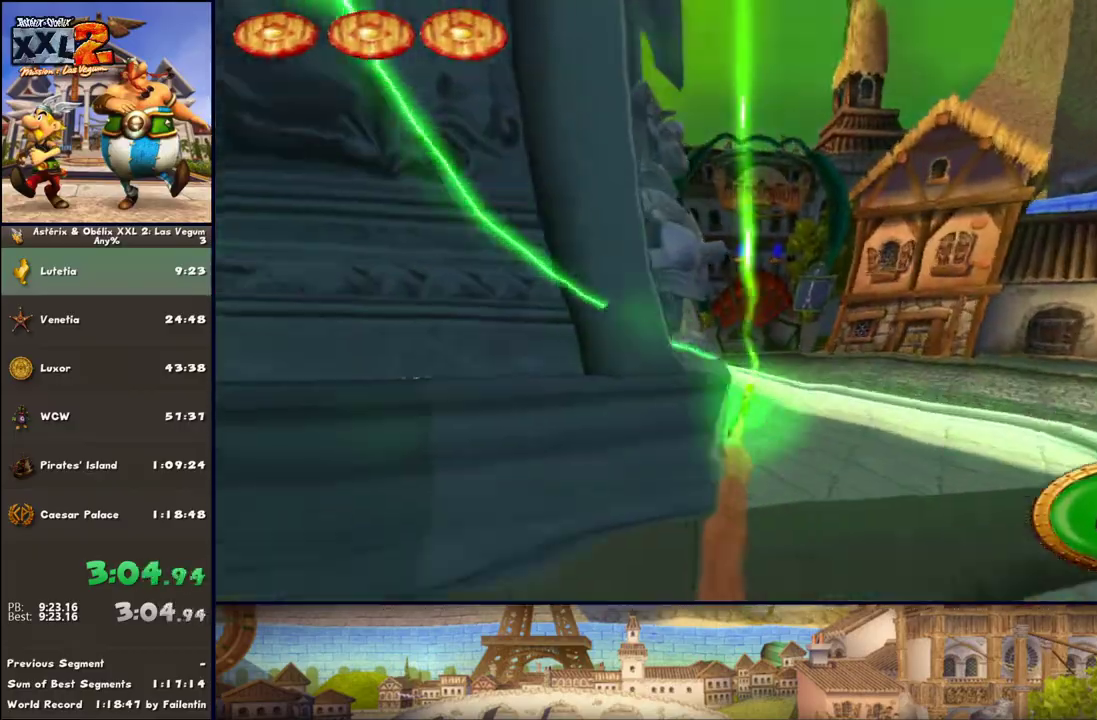
{"buttons": ["B"], "left_stick": "up", "right_stick": "center", "events": [[467, "B", "down"]]}
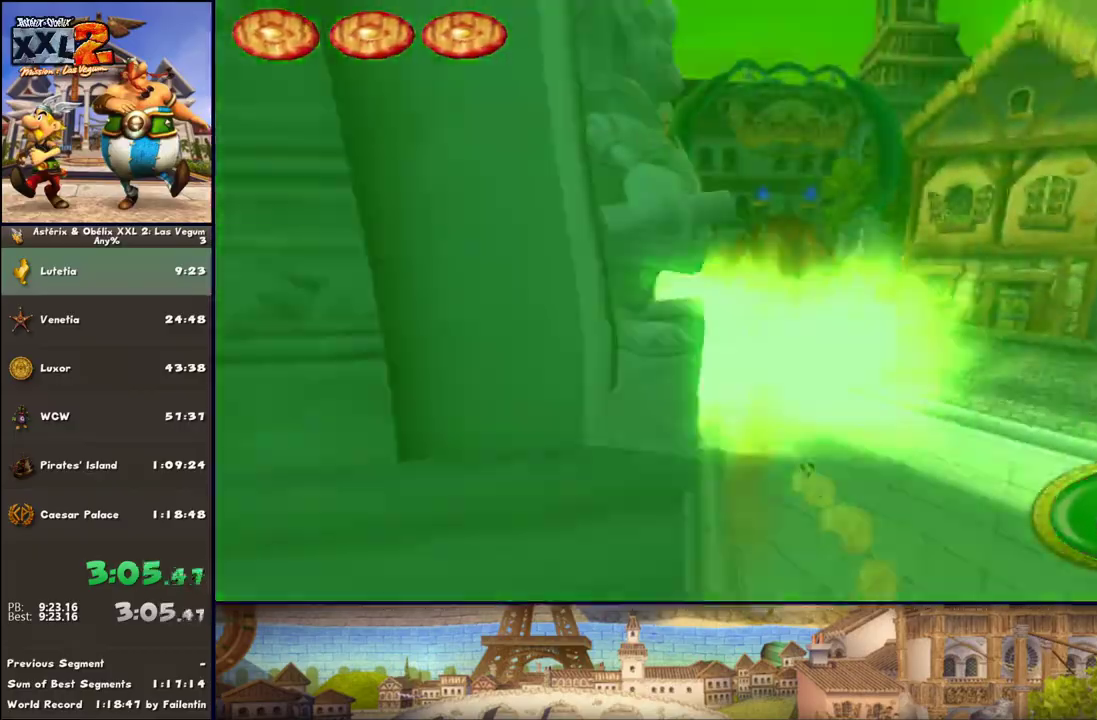
{"buttons": [], "left_stick": "up", "right_stick": "center", "events": [[117, "B", "up"]]}
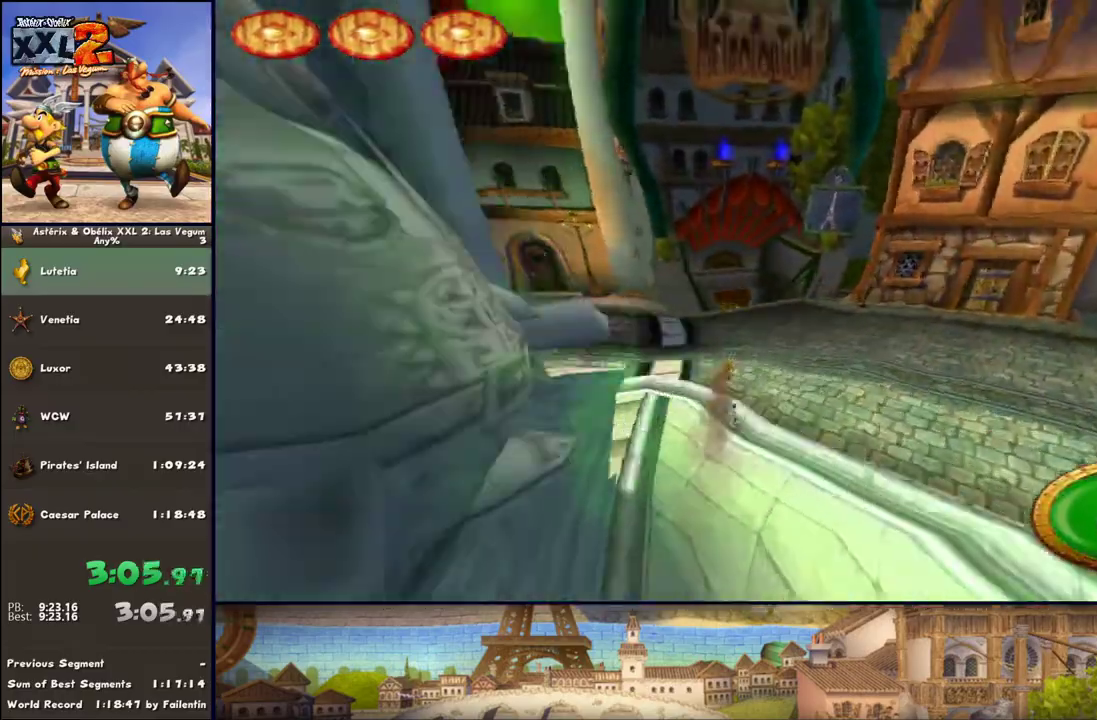
{"buttons": [], "left_stick": "up", "right_stick": "center", "events": []}
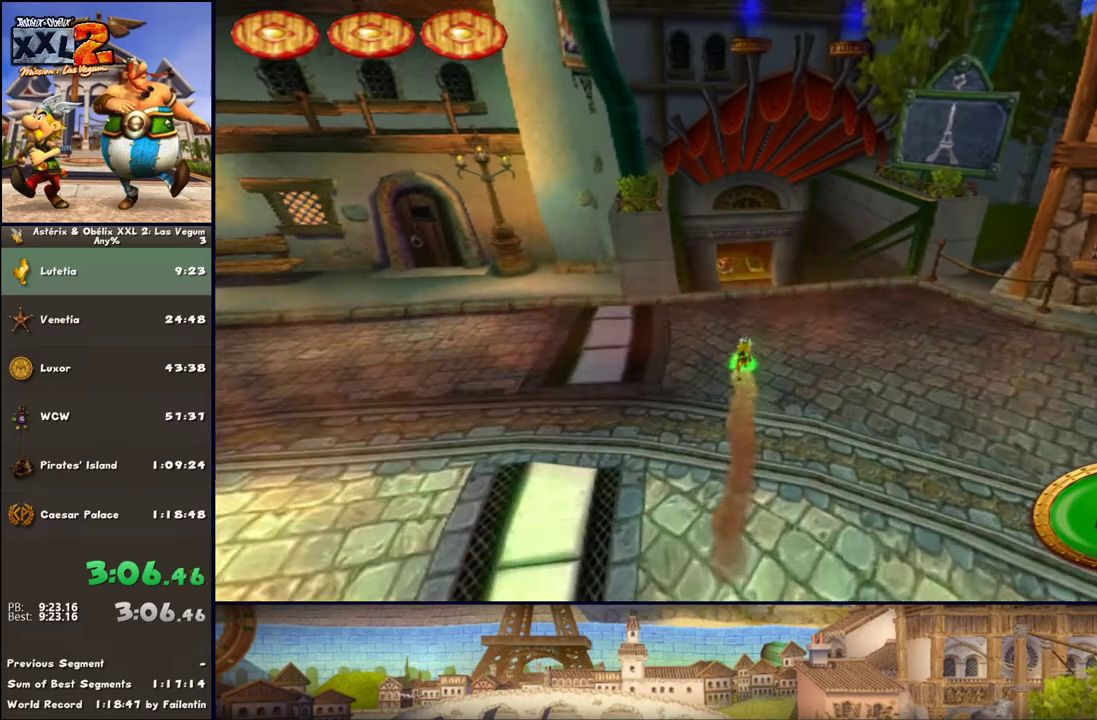
{"buttons": [], "left_stick": "up", "right_stick": "center", "events": []}
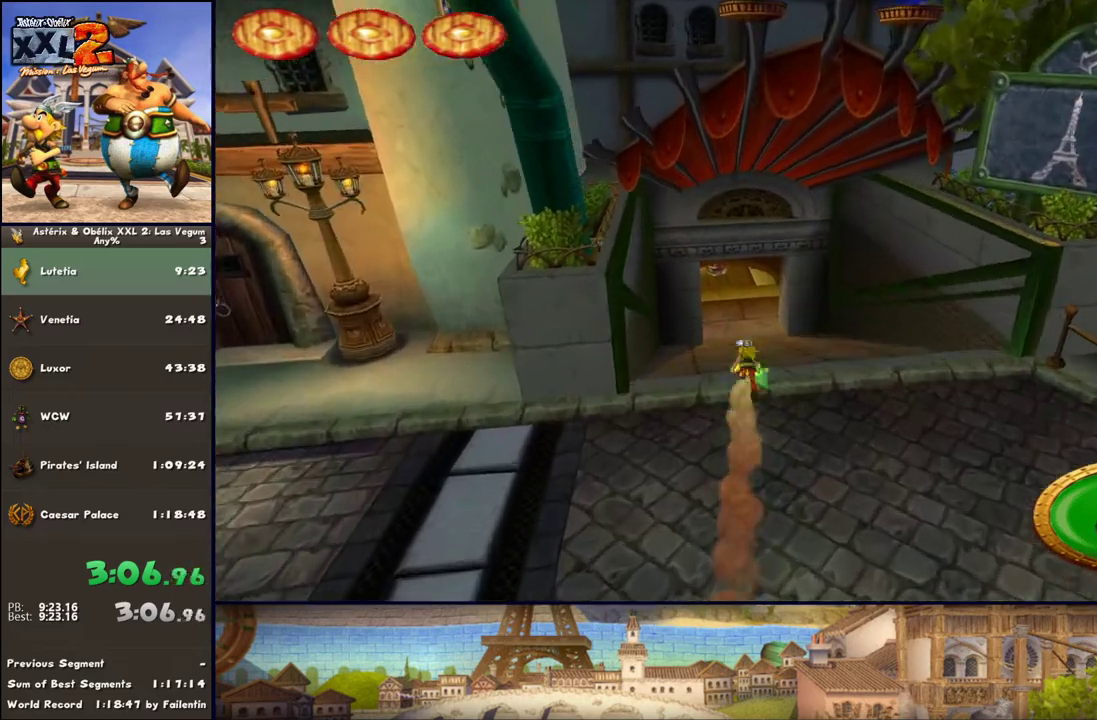
{"buttons": ["DPAD_RIGHT"], "left_stick": "up", "right_stick": "center", "events": [[17, "DPAD_RIGHT", "down"], [217, "DPAD_RIGHT", "up"], [450, "DPAD_RIGHT", "down"]]}
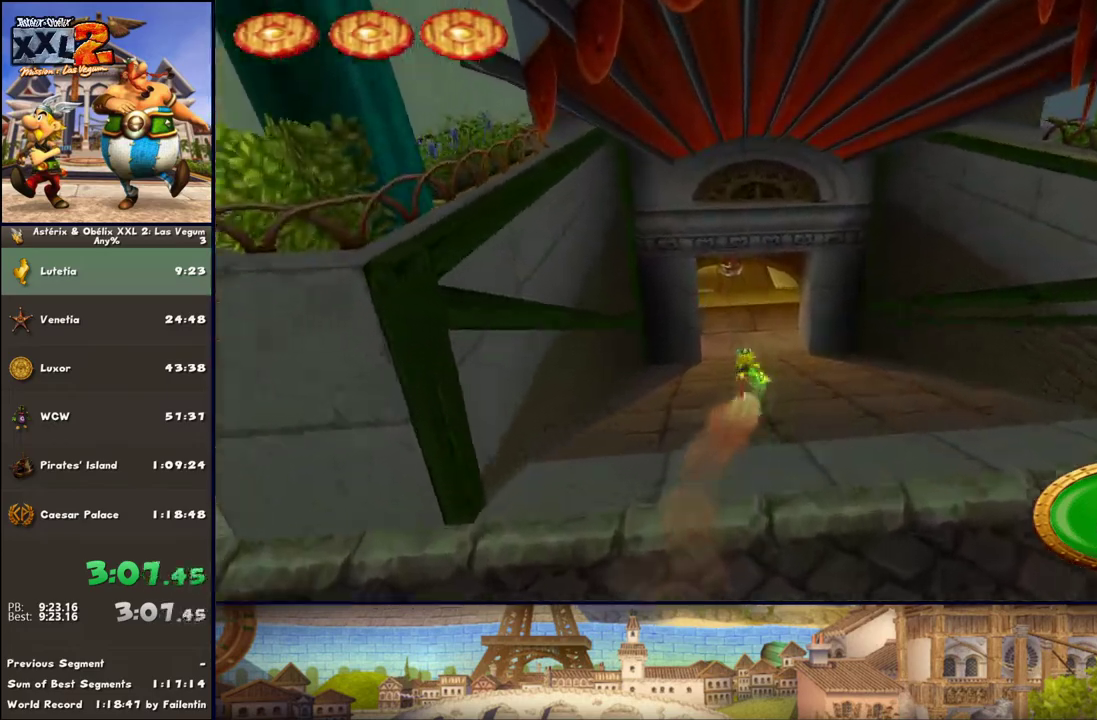
{"buttons": [], "left_stick": "up", "right_stick": "center", "events": [[150, "DPAD_RIGHT", "up"]]}
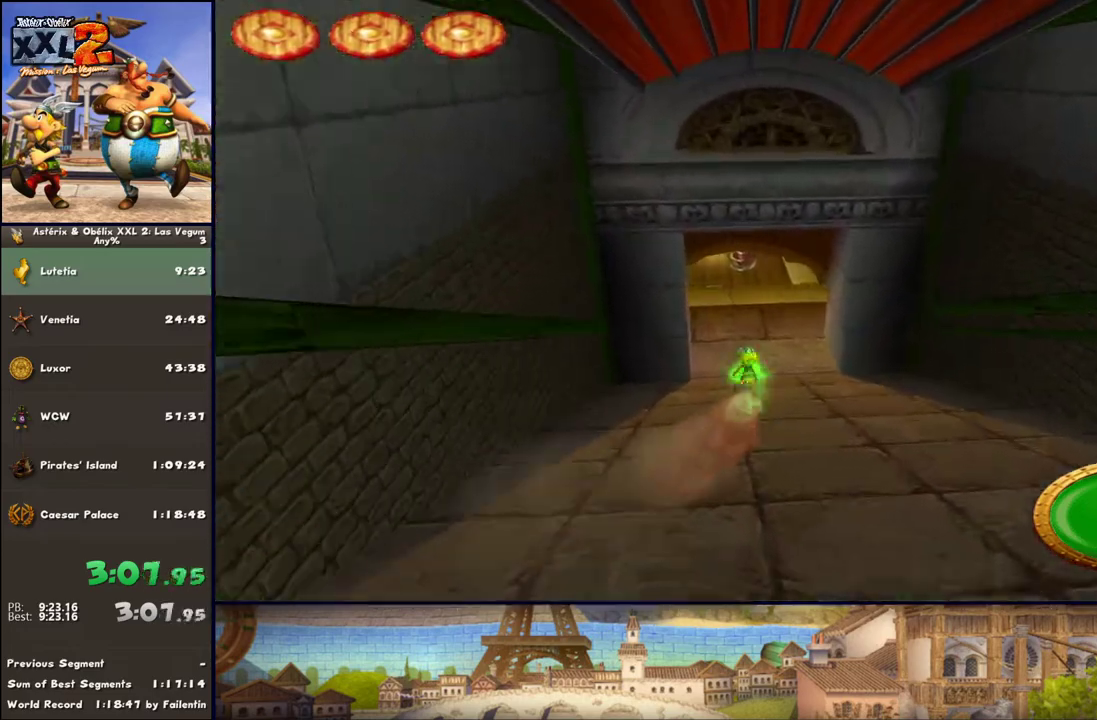
{"buttons": [], "left_stick": "up", "right_stick": "center", "events": []}
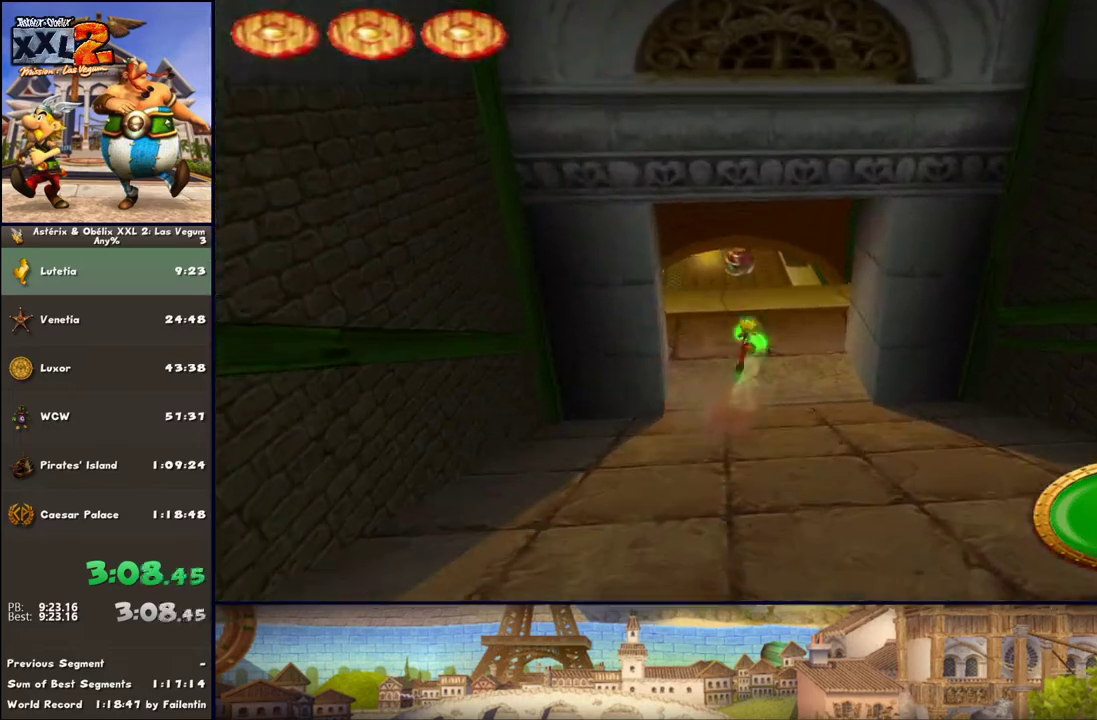
{"buttons": [], "left_stick": "up", "right_stick": "center", "events": [[67, "B", "down"], [150, "B", "up"]]}
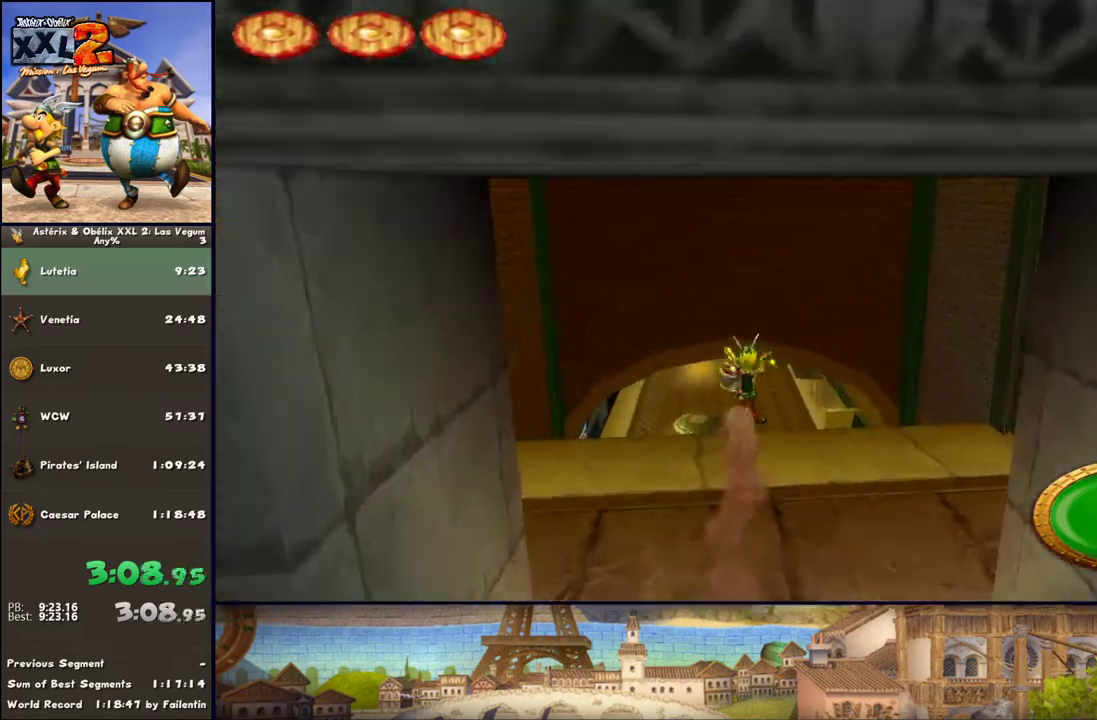
{"buttons": [], "left_stick": "up", "right_stick": "center", "events": [[367, "B", "down"], [467, "B", "up"]]}
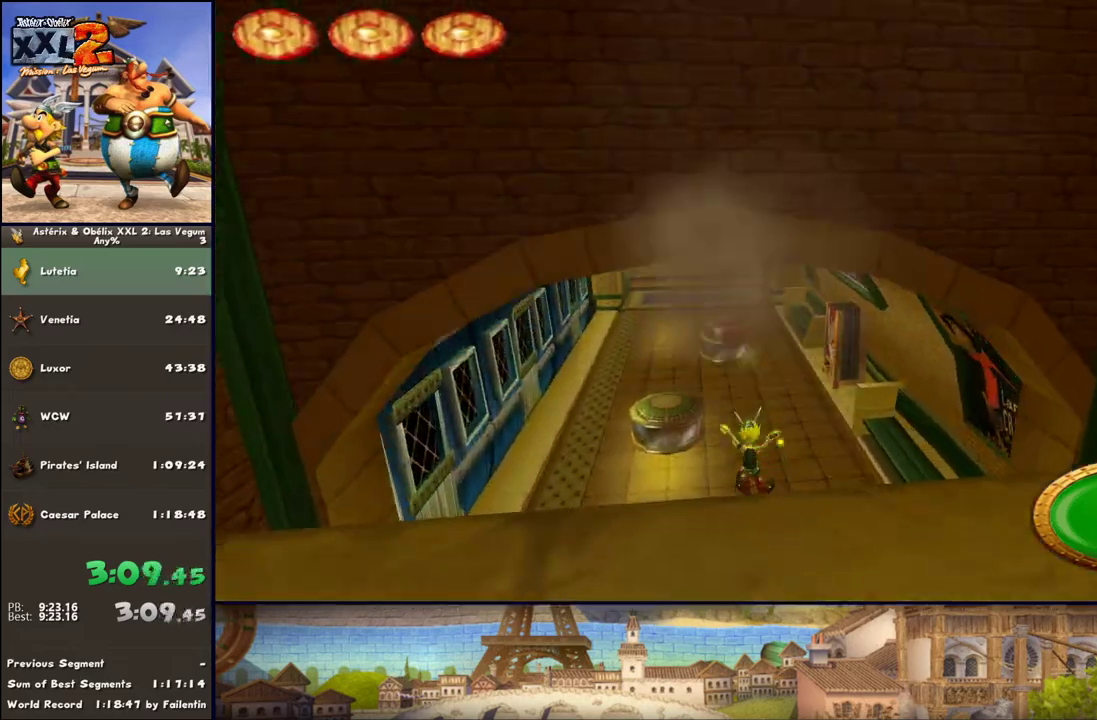
{"buttons": ["DPAD_RIGHT"], "left_stick": "up", "right_stick": "center", "events": [[317, "DPAD_RIGHT", "down"]]}
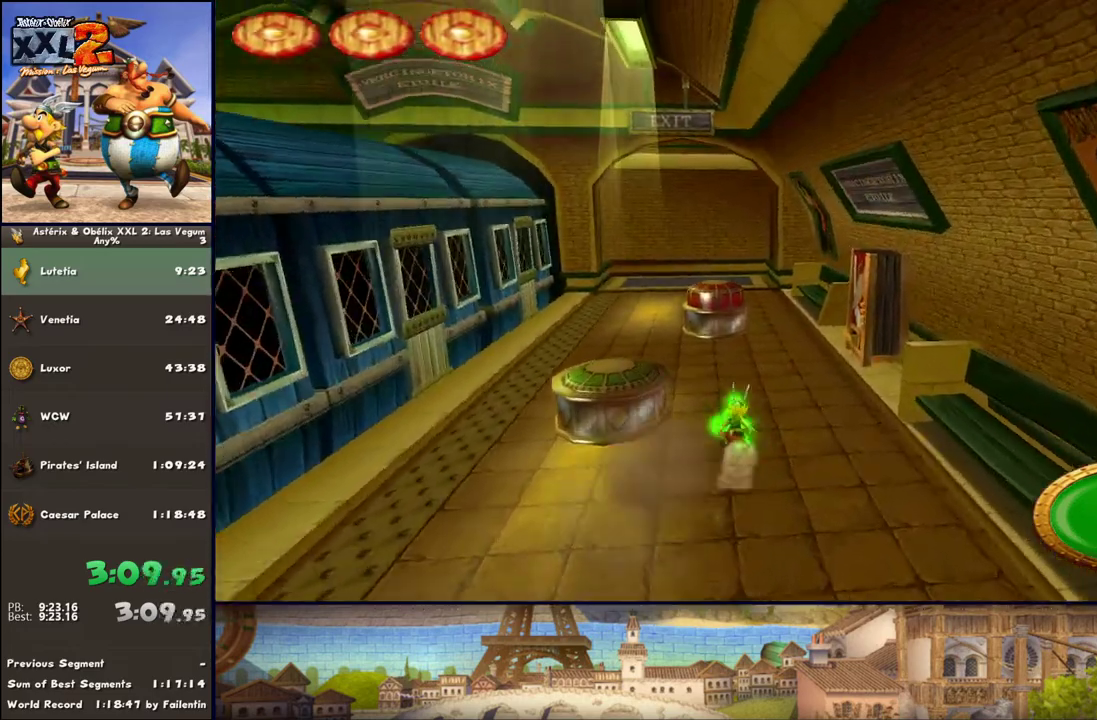
{"buttons": [], "left_stick": "up", "right_stick": "center", "events": [[117, "DPAD_RIGHT", "up"]]}
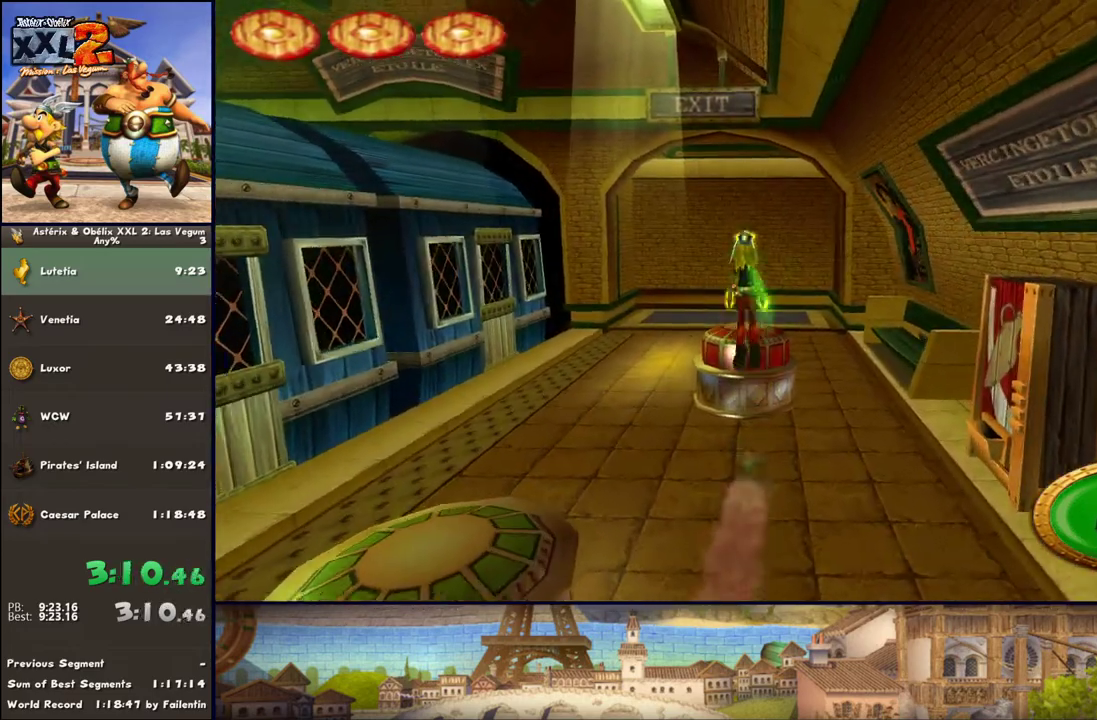
{"buttons": ["DPAD_LEFT"], "left_stick": "center", "right_stick": "center", "events": [[500, "DPAD_LEFT", "down"], [500, "left_stick", "center"]]}
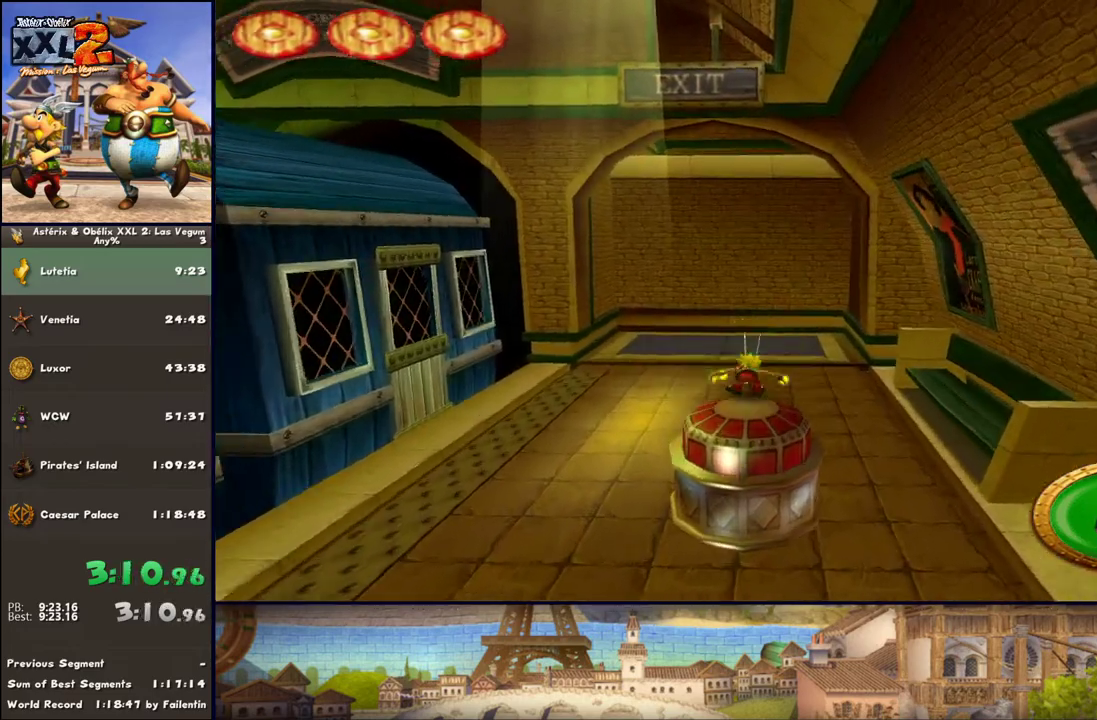
{"buttons": ["A"], "left_stick": "up", "right_stick": "center", "events": [[200, "DPAD_LEFT", "up"], [200, "left_stick", "up"], [317, "B", "down"], [500, "A", "down"], [500, "B", "up"]]}
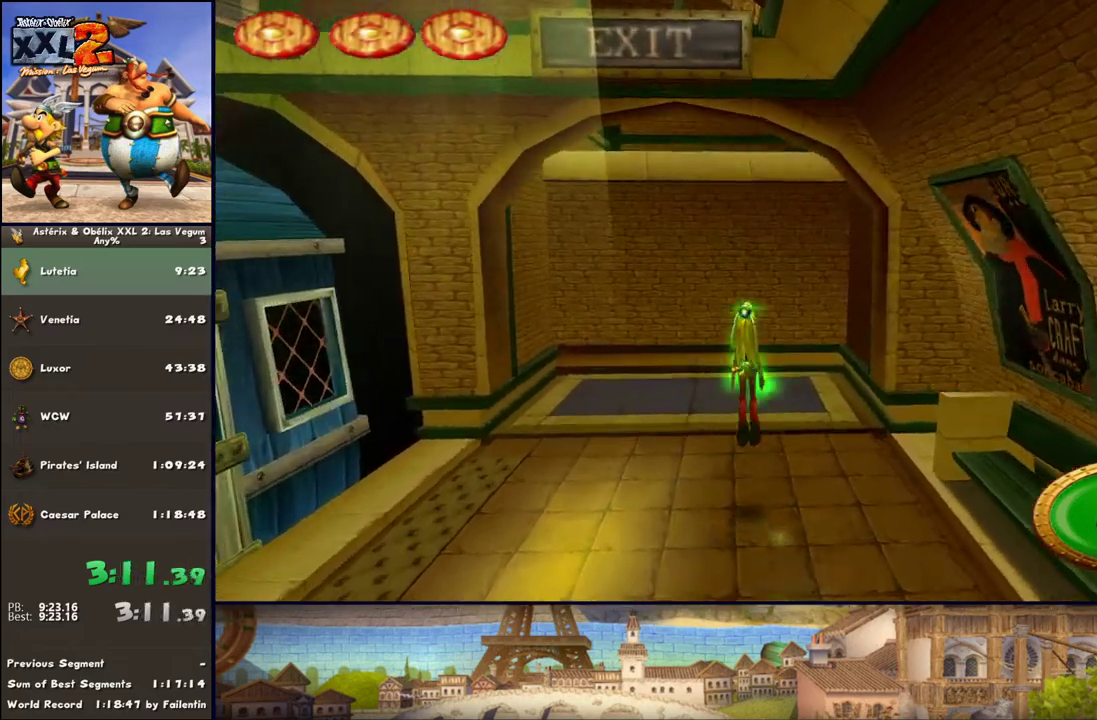
{"buttons": [], "left_stick": "up", "right_stick": "center", "events": [[350, "A", "up"]]}
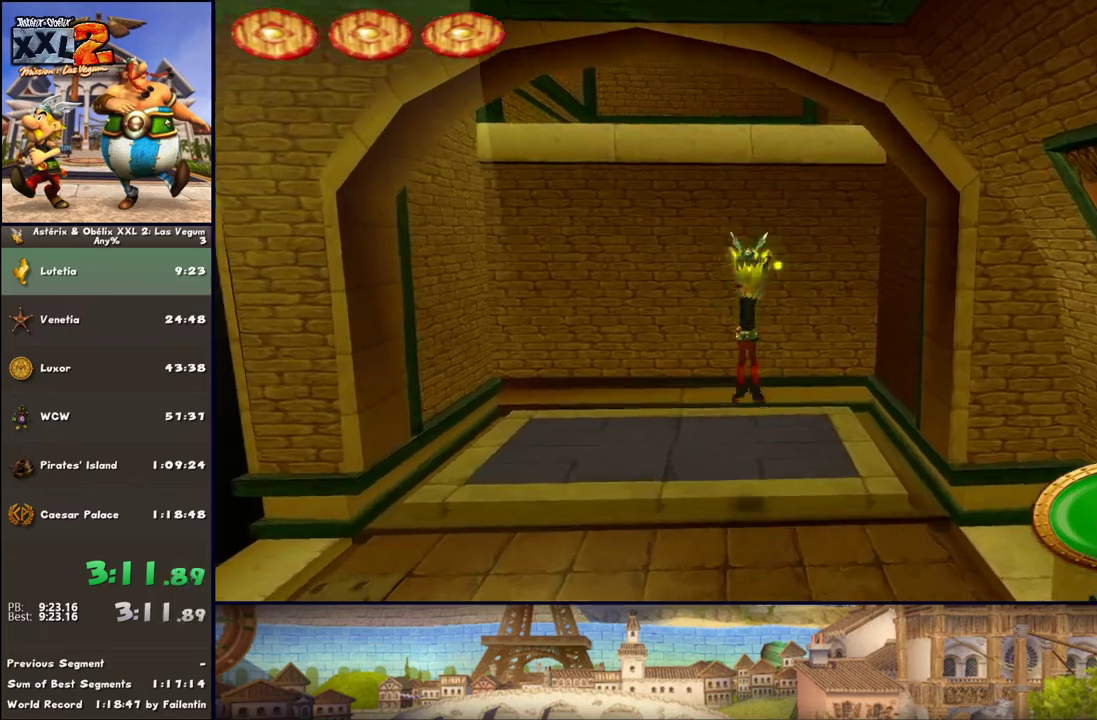
{"buttons": [], "left_stick": "center", "right_stick": "center", "events": [[67, "DPAD_LEFT", "down"], [300, "DPAD_LEFT", "up"], [500, "left_stick", "center"]]}
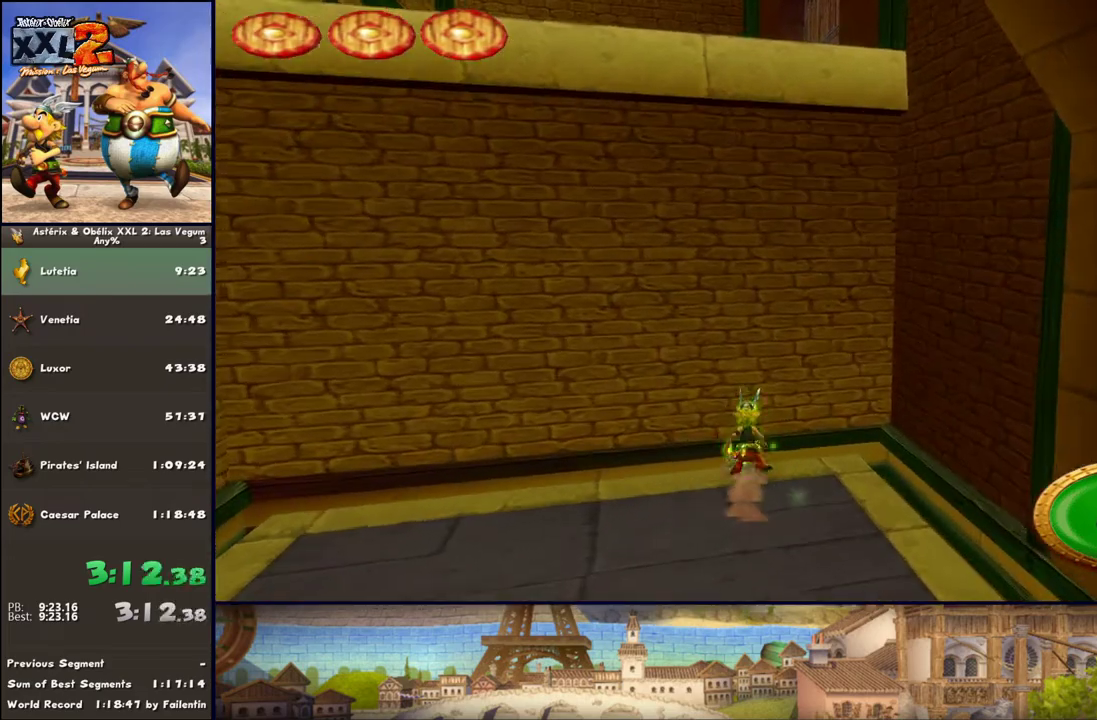
{"buttons": [], "left_stick": "center", "right_stick": "center", "events": []}
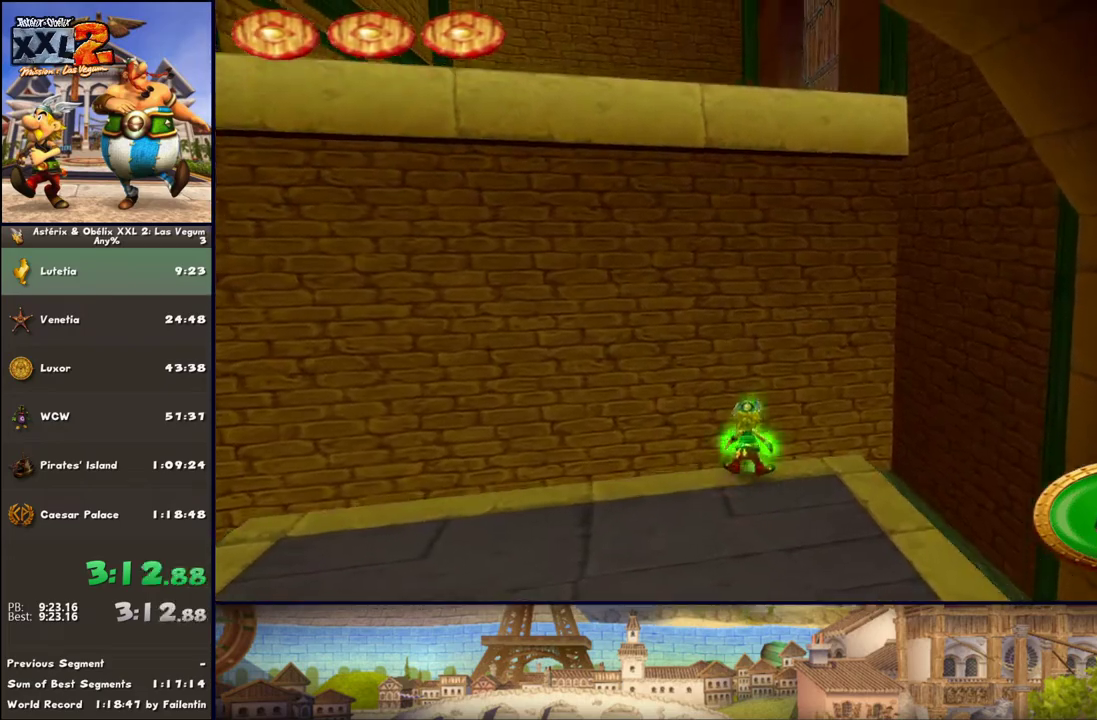
{"buttons": ["A"], "left_stick": "up", "right_stick": "center", "events": [[167, "A", "down"], [300, "A", "up"], [417, "left_stick", "up"], [483, "A", "down"]]}
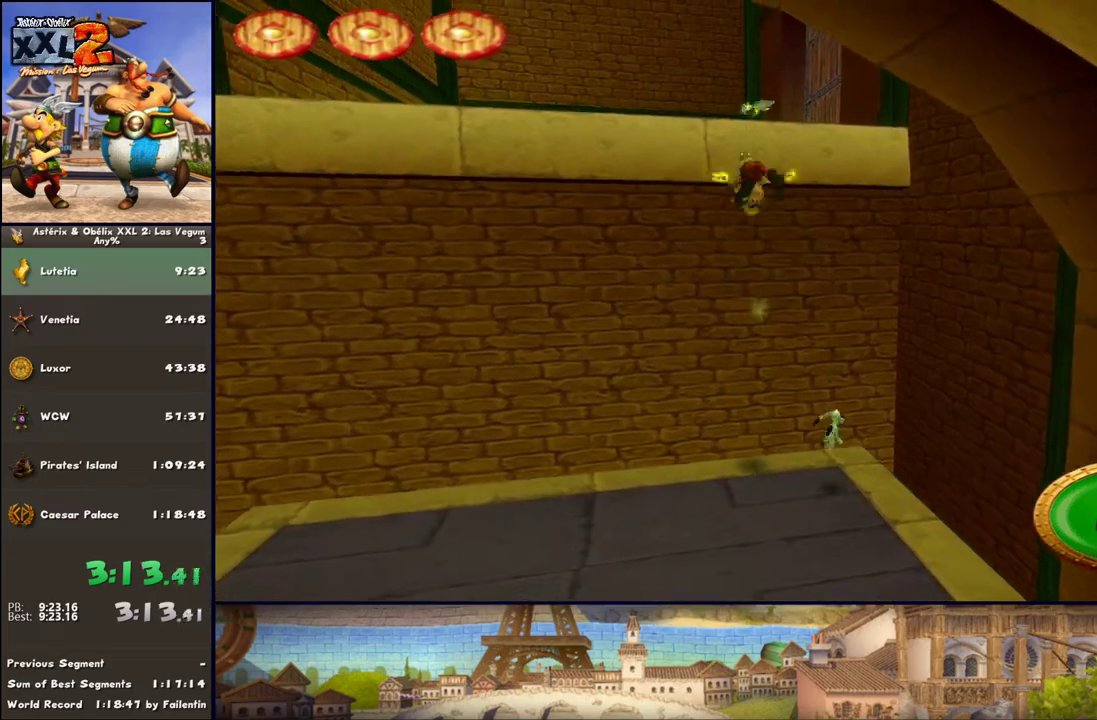
{"buttons": [], "left_stick": "up", "right_stick": "center", "events": [[400, "A", "up"]]}
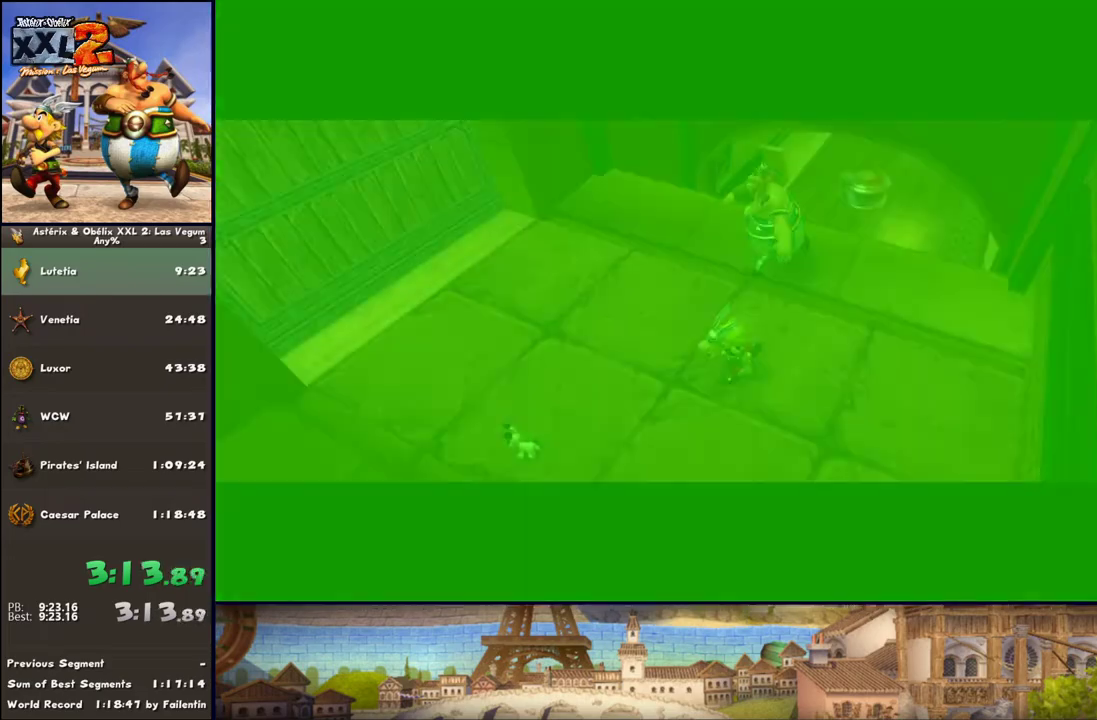
{"buttons": [], "left_stick": "center", "right_stick": "center", "events": [[283, "left_stick", "center"]]}
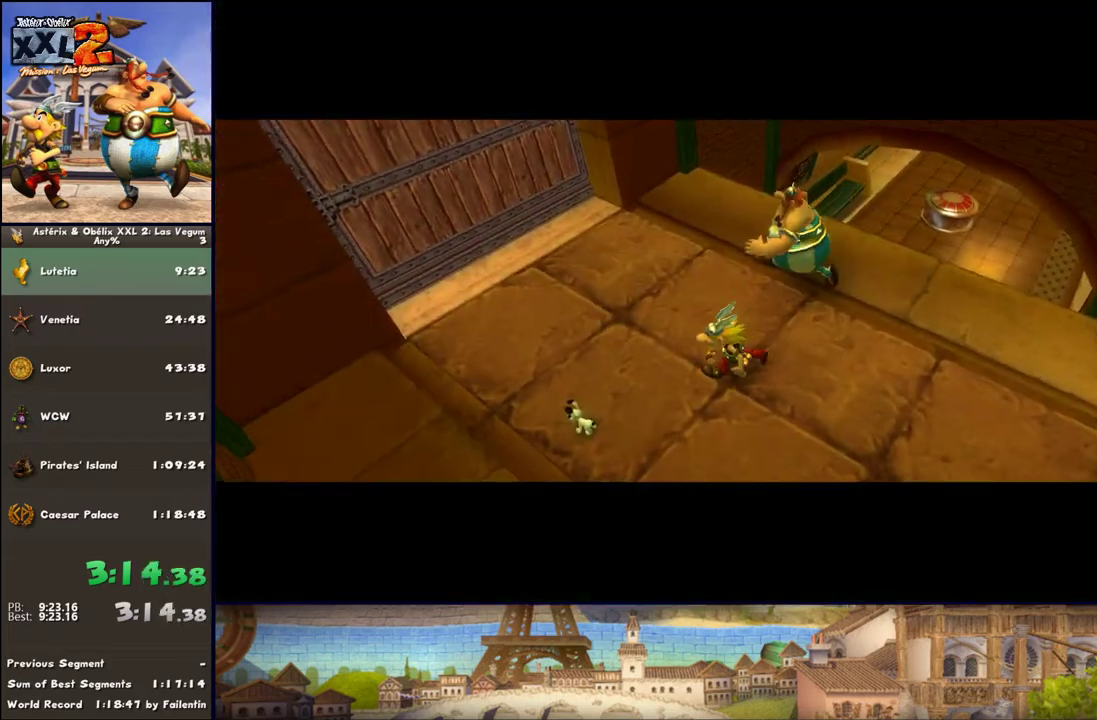
{"buttons": [], "left_stick": "center", "right_stick": "center", "events": []}
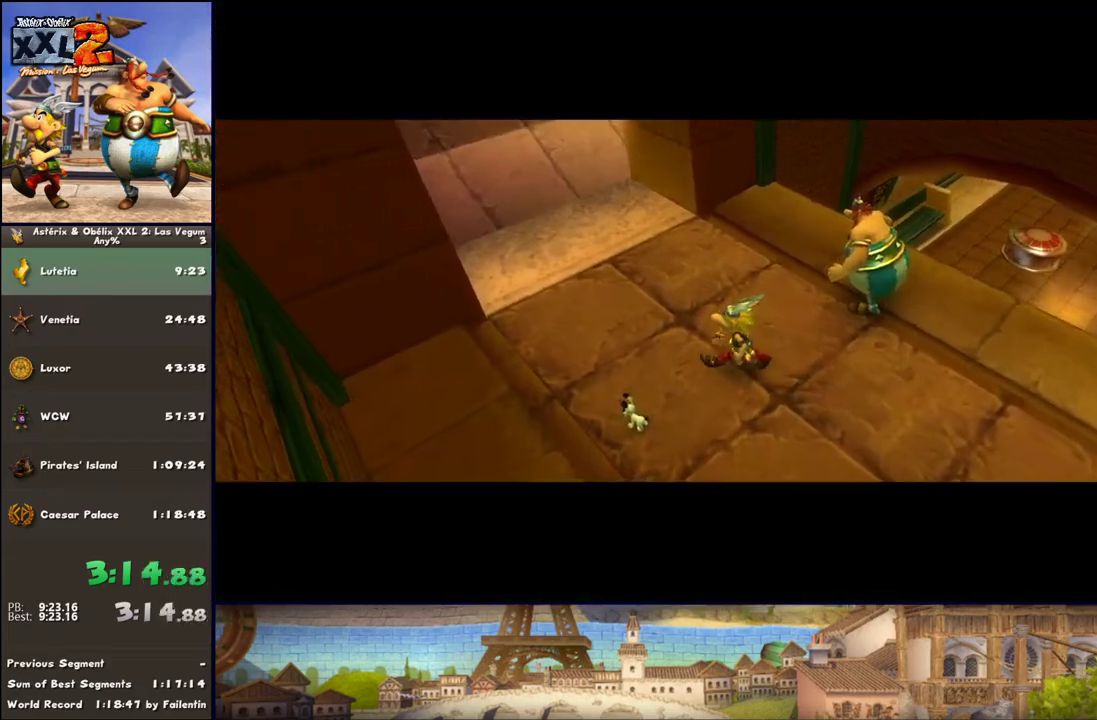
{"buttons": [], "left_stick": "center", "right_stick": "center", "events": []}
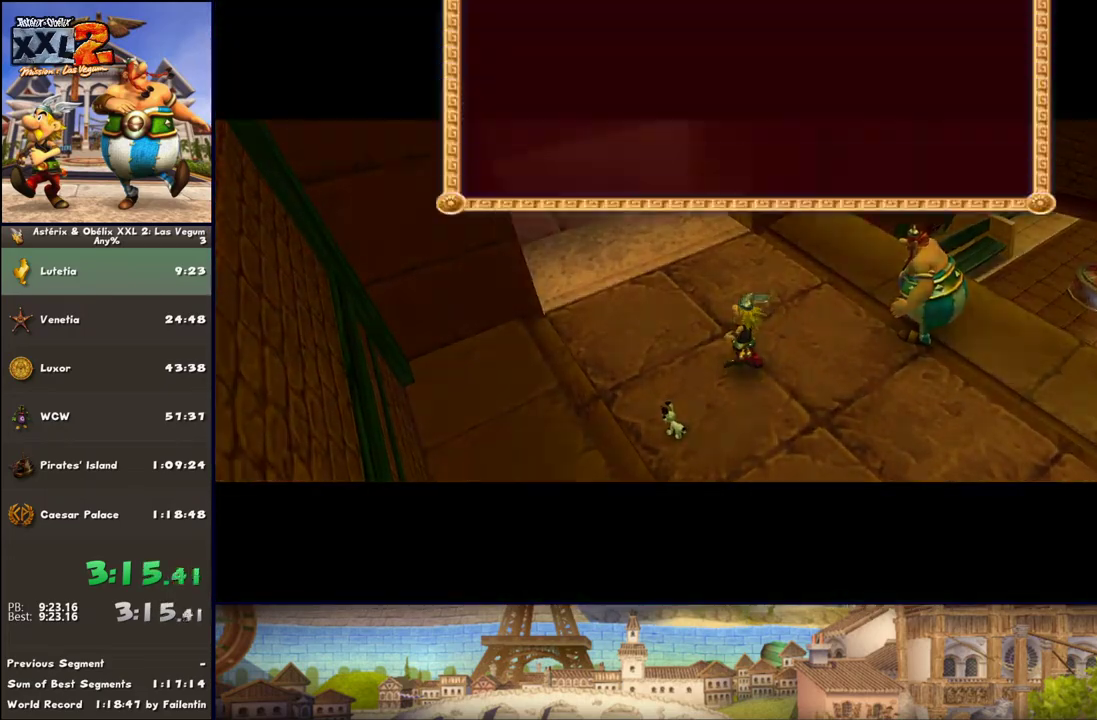
{"buttons": ["A", "DPAD_UP"], "left_stick": "center", "right_stick": "center", "events": [[17, "START", "down"], [100, "START", "up"], [283, "DPAD_UP", "down"], [350, "A", "down"], [400, "A", "up"], [467, "A", "down"]]}
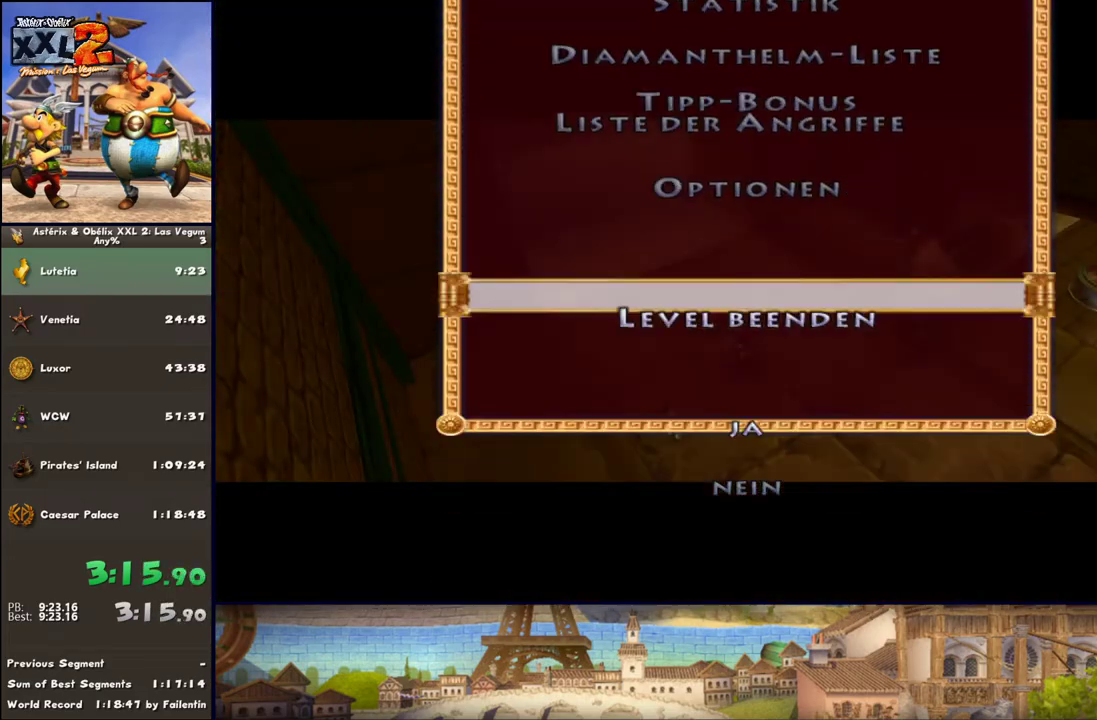
{"buttons": [], "left_stick": "center", "right_stick": "center", "events": [[33, "DPAD_UP", "up"], [267, "A", "up"]]}